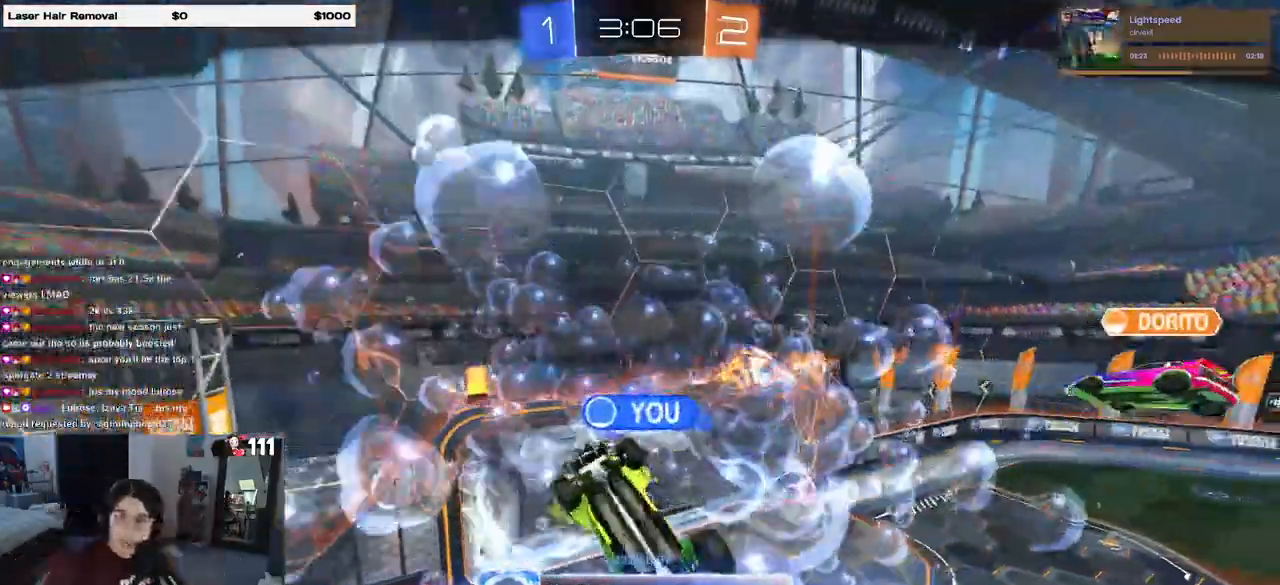
Gameplay with a controller (PlayStation layout); each line is a JSON object with the inputs held at the frame after it. "events" lists button and stick changes between this image and that frame as [ms after this image, input, new state], when the widget could be followed in between.
{"buttons": ["CROSS"], "left_stick": "center", "right_stick": "center", "events": [[50, "CROSS", "down"], [300, "CROSS", "up"], [483, "CROSS", "down"]]}
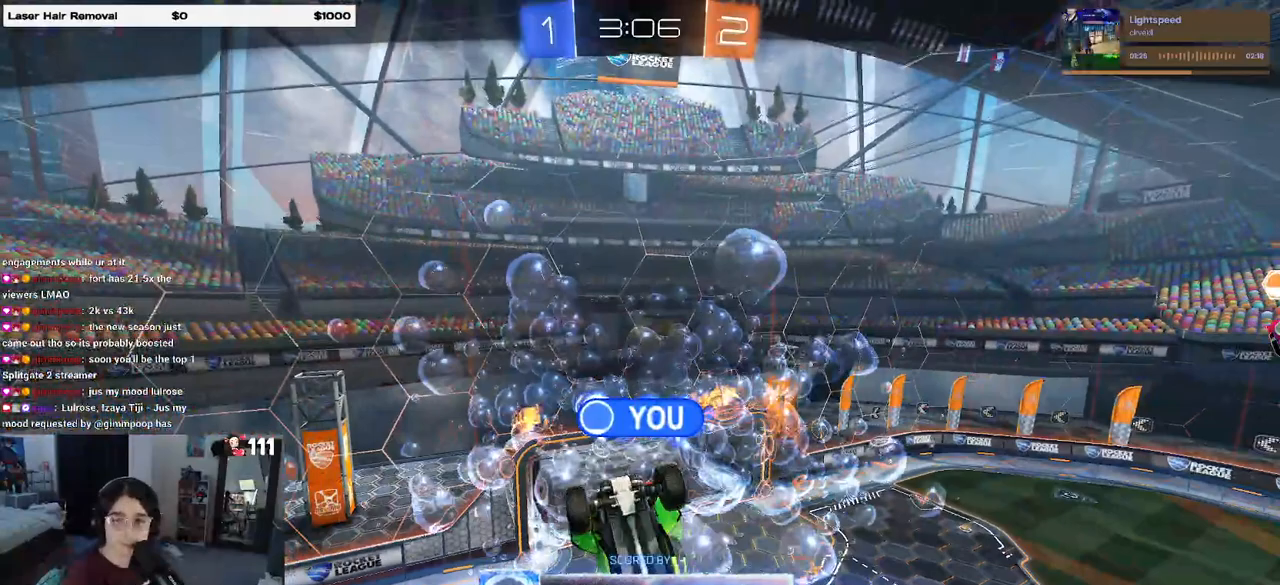
{"buttons": ["CROSS"], "left_stick": "center", "right_stick": "center", "events": [[150, "CROSS", "up"], [283, "CROSS", "down"], [350, "CROSS", "up"], [450, "CROSS", "down"]]}
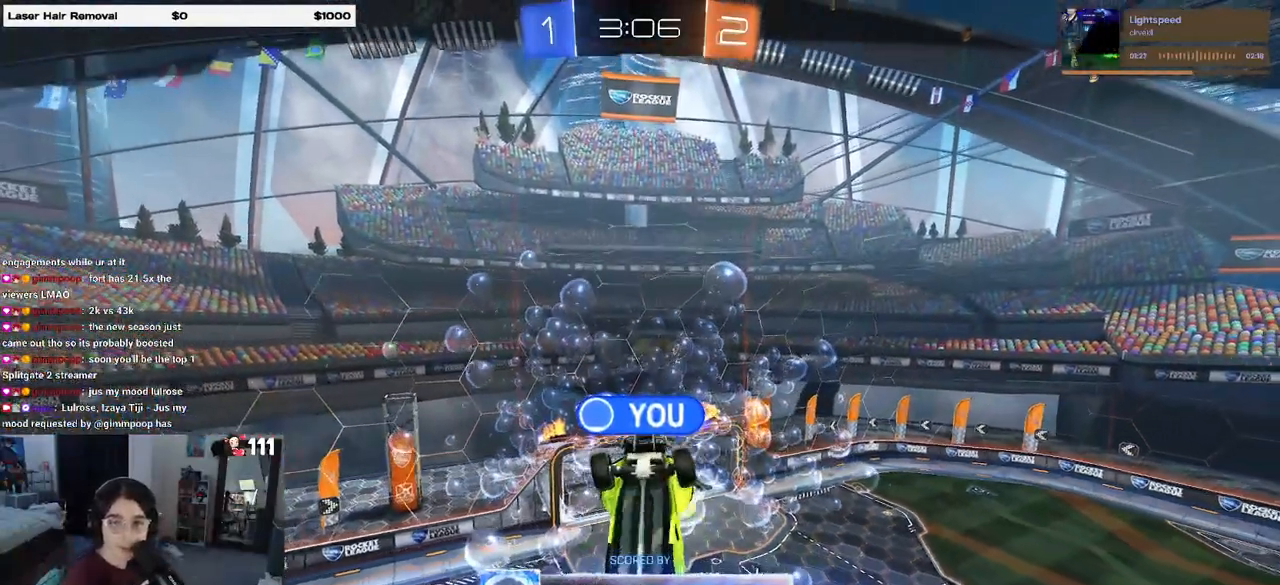
{"buttons": [], "left_stick": "center", "right_stick": "center", "events": [[83, "CROSS", "up"], [150, "CROSS", "down"], [283, "CROSS", "up"], [350, "CROSS", "down"], [483, "CROSS", "up"]]}
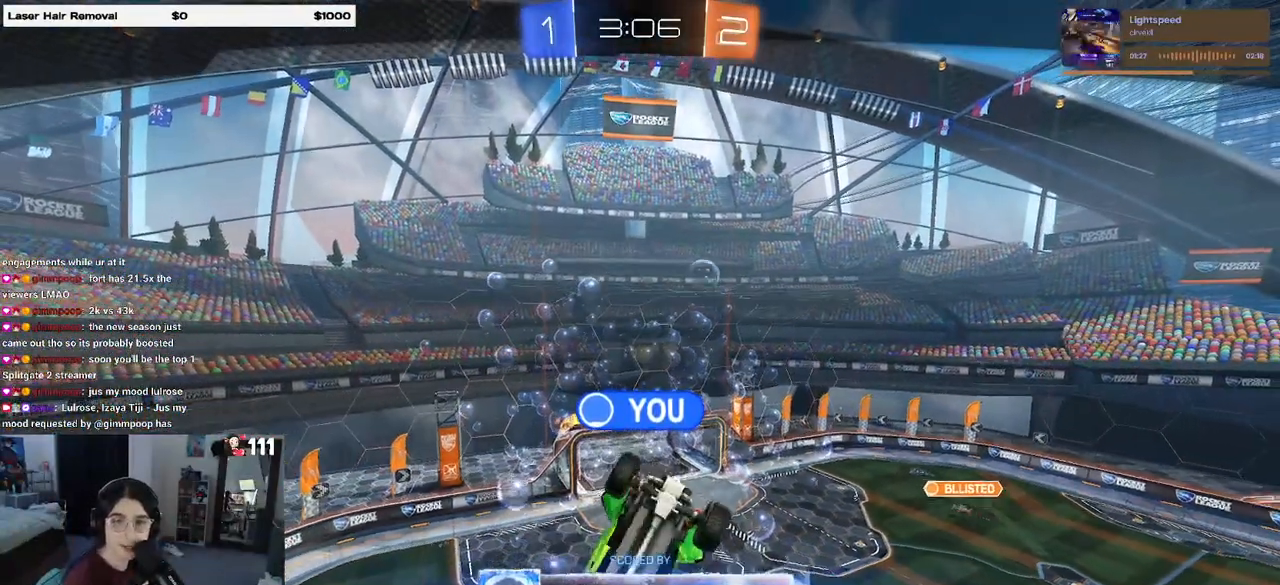
{"buttons": ["CROSS"], "left_stick": "center", "right_stick": "center", "events": [[50, "CROSS", "down"], [150, "CROSS", "up"], [267, "CROSS", "down"], [350, "CROSS", "up"], [450, "CROSS", "down"]]}
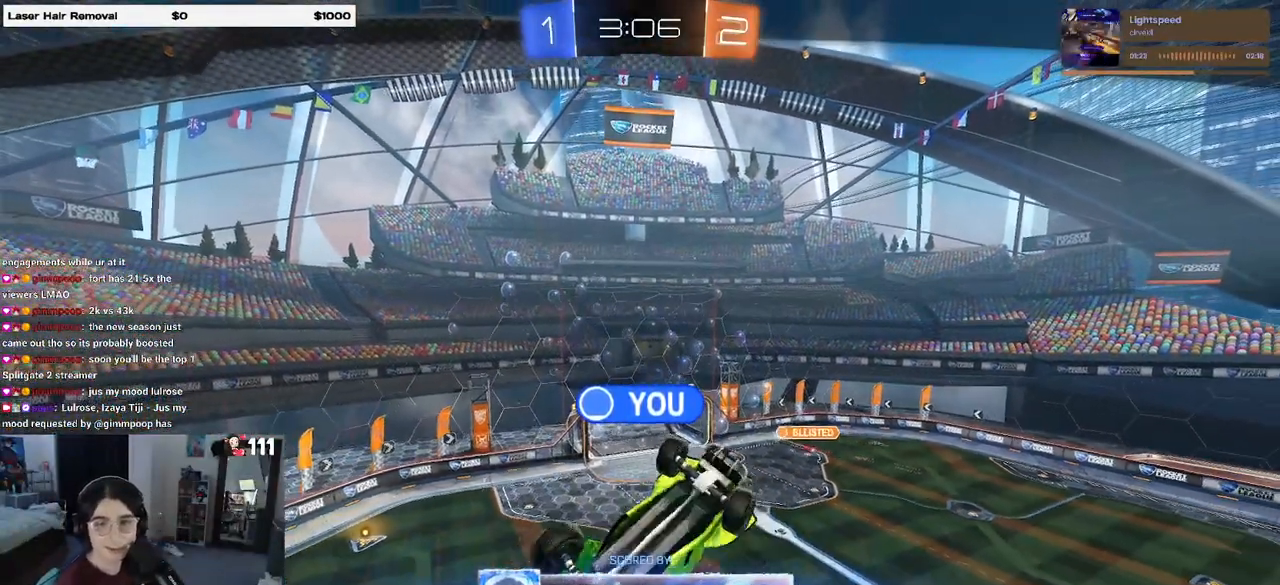
{"buttons": [], "left_stick": "center", "right_stick": "center", "events": [[67, "CROSS", "up"]]}
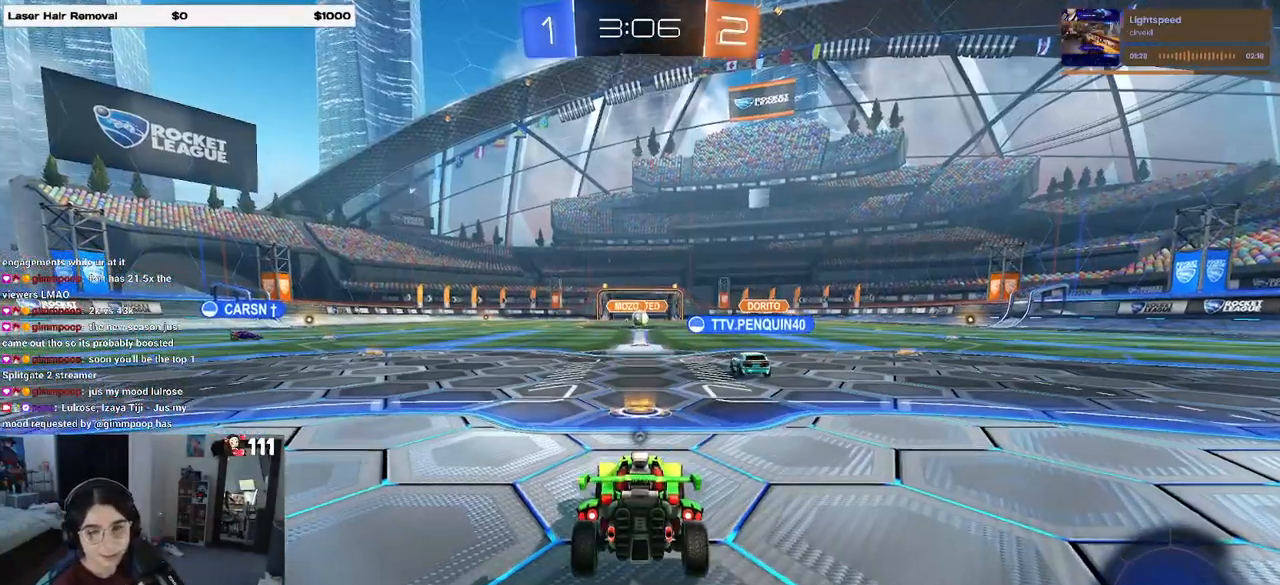
{"buttons": [], "left_stick": "center", "right_stick": "center", "events": []}
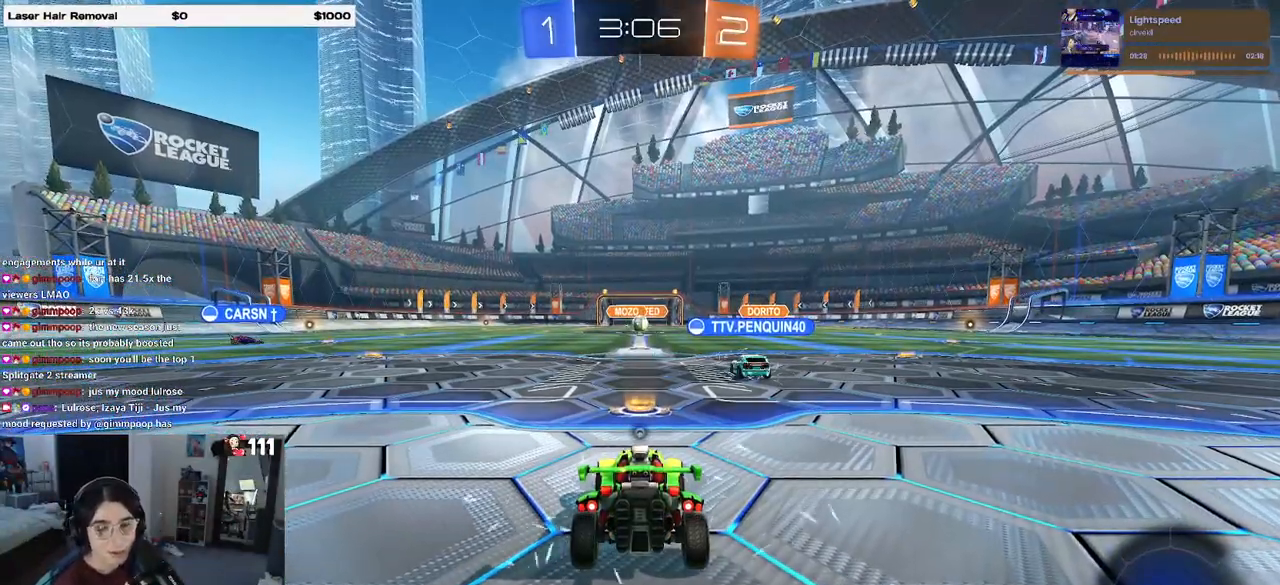
{"buttons": [], "left_stick": "center", "right_stick": "center", "events": []}
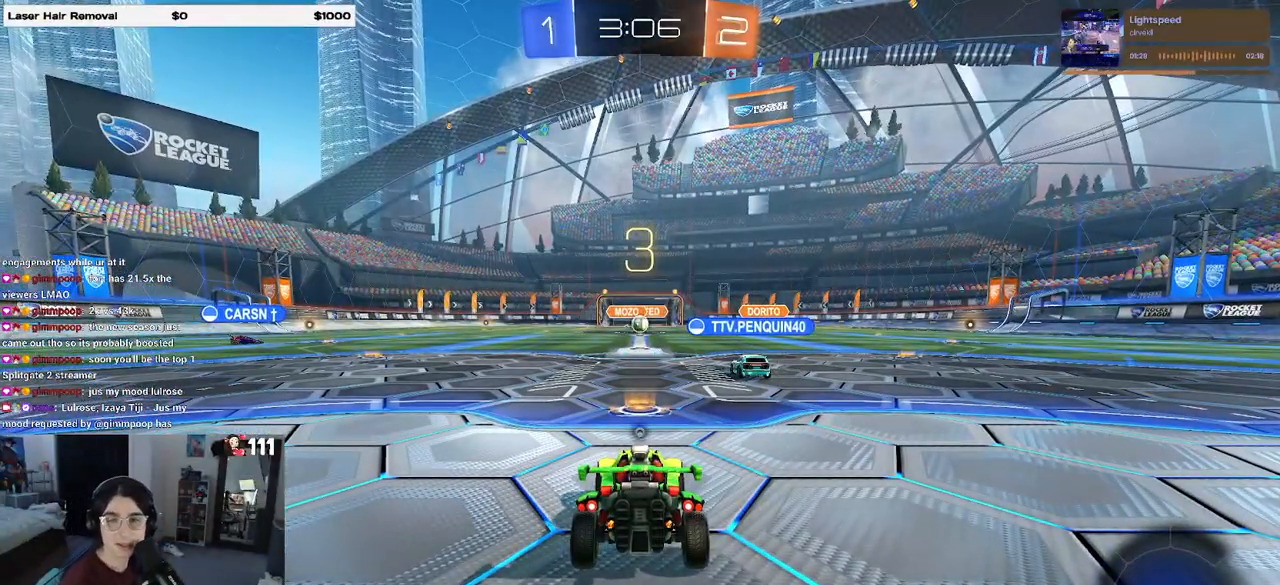
{"buttons": [], "left_stick": "center", "right_stick": "center", "events": []}
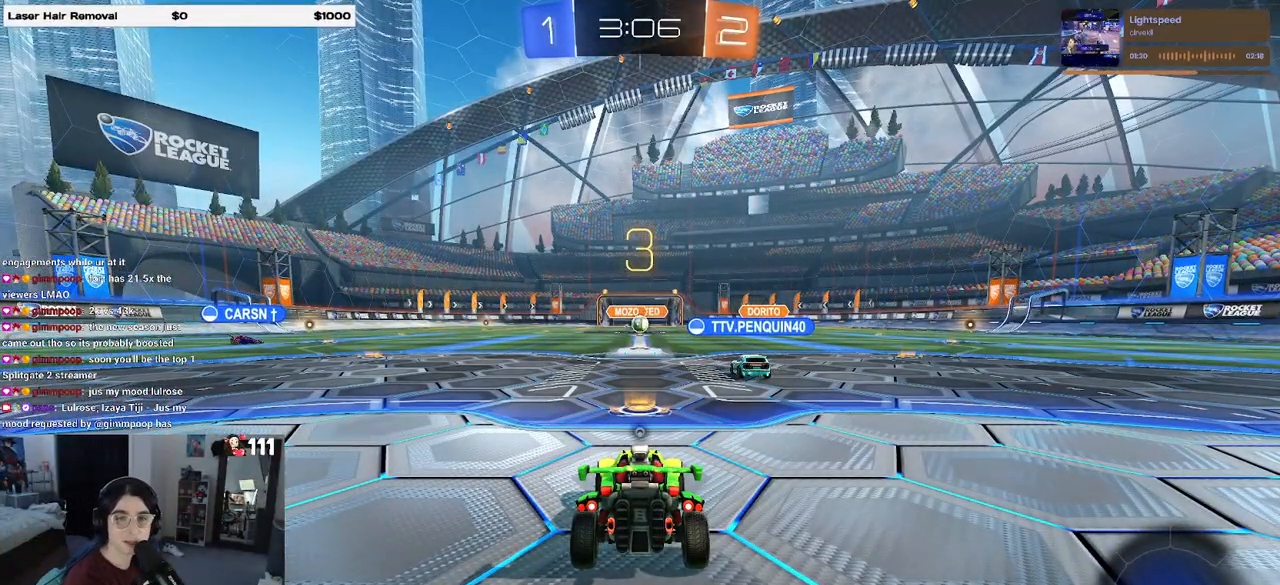
{"buttons": [], "left_stick": "center", "right_stick": "center", "events": []}
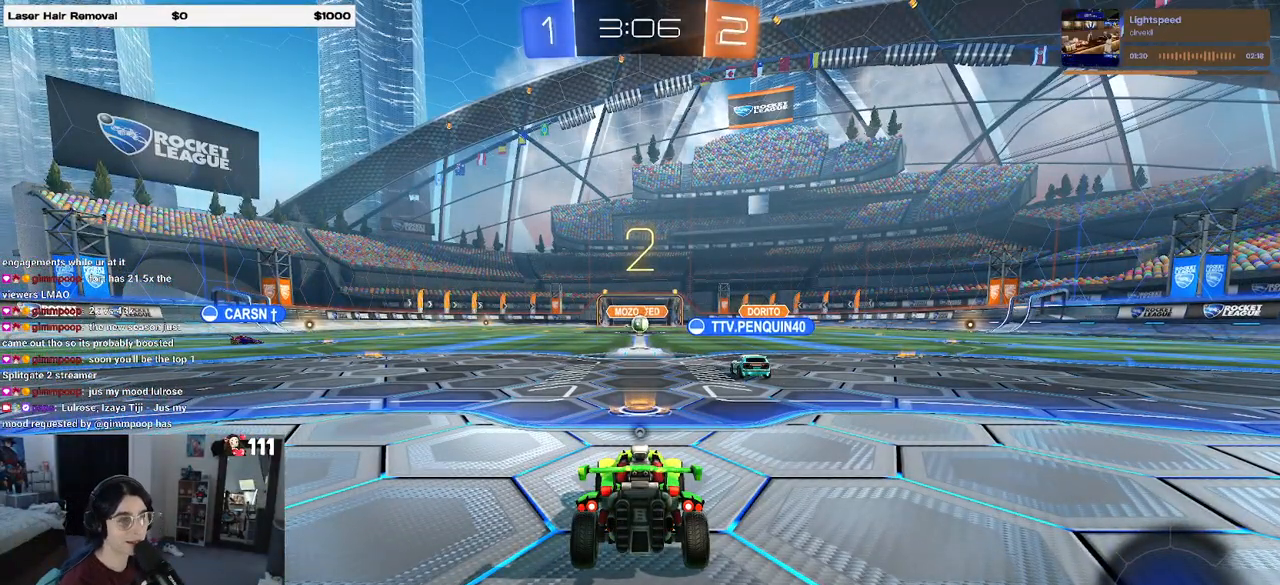
{"buttons": [], "left_stick": "center", "right_stick": "center", "events": []}
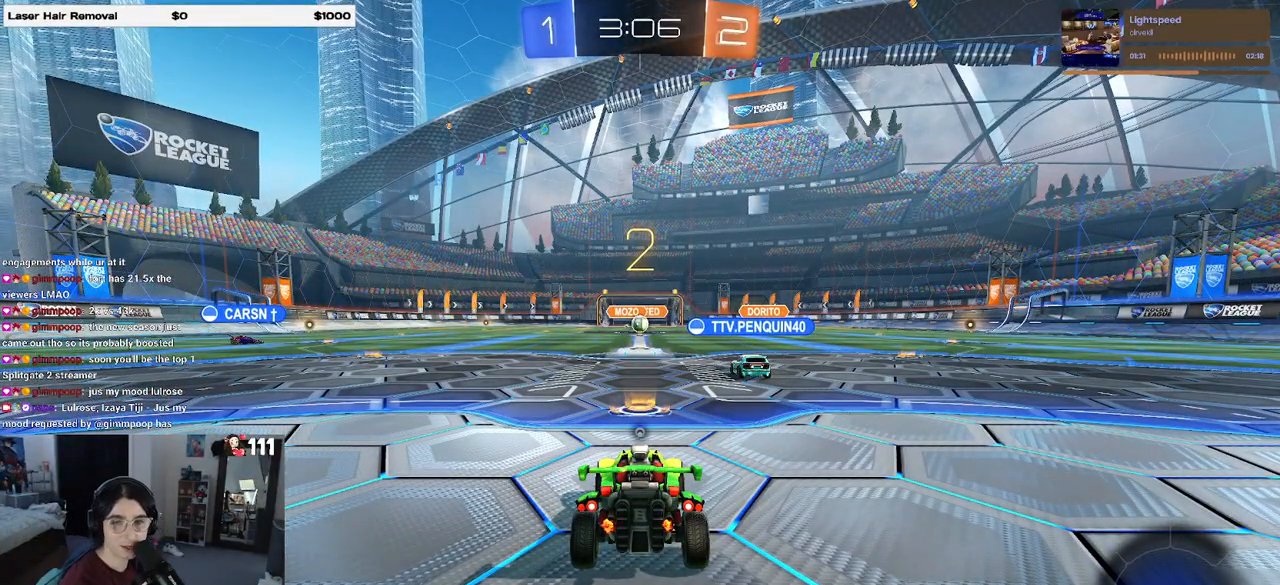
{"buttons": [], "left_stick": "center", "right_stick": "center", "events": [[233, "TRIANGLE", "down"], [300, "TRIANGLE", "up"], [400, "TRIANGLE", "down"], [450, "TRIANGLE", "up"]]}
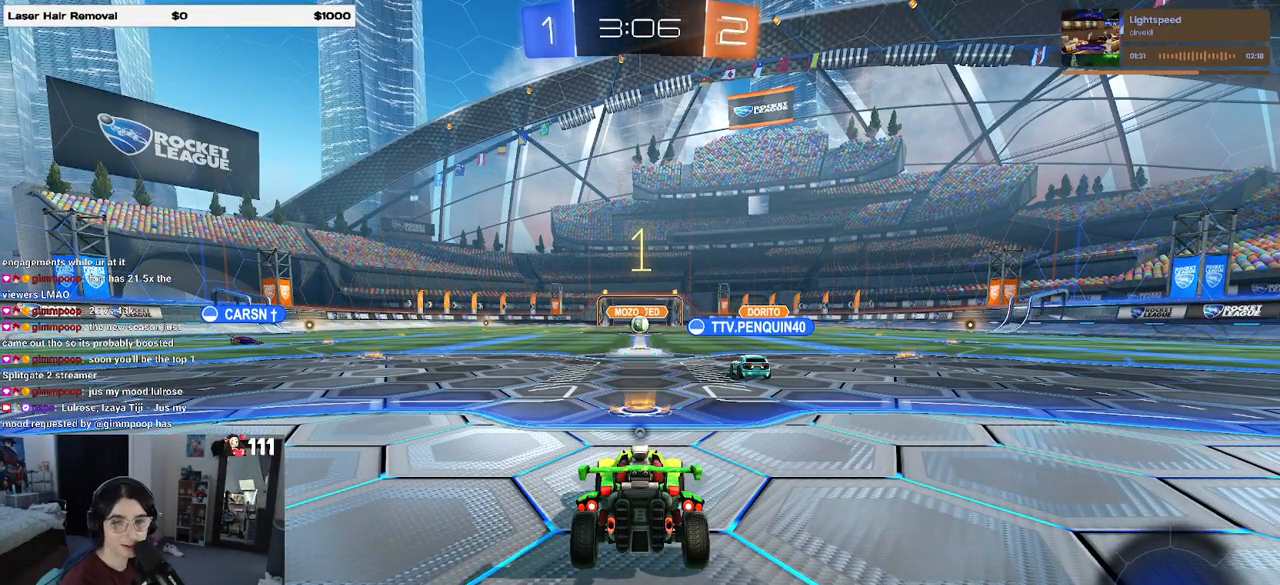
{"buttons": ["R2"], "left_stick": "center", "right_stick": "center", "events": [[350, "R2", "down"]]}
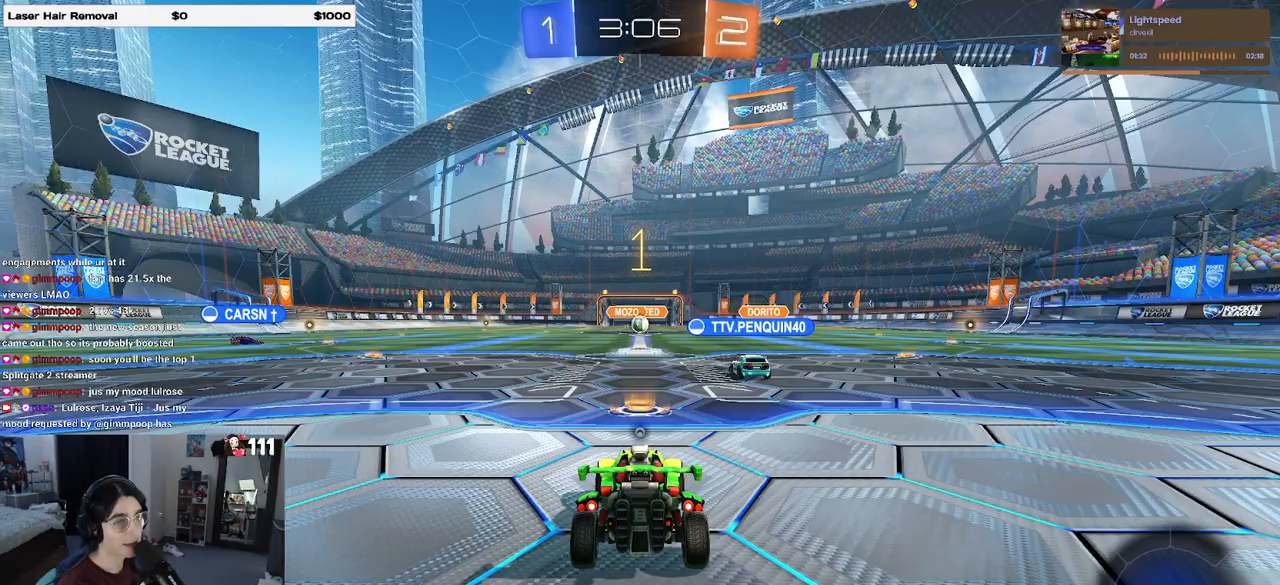
{"buttons": ["R2"], "left_stick": "left", "right_stick": "center", "events": [[250, "TRIANGLE", "down"], [350, "TRIANGLE", "up"], [383, "left_stick", "left"]]}
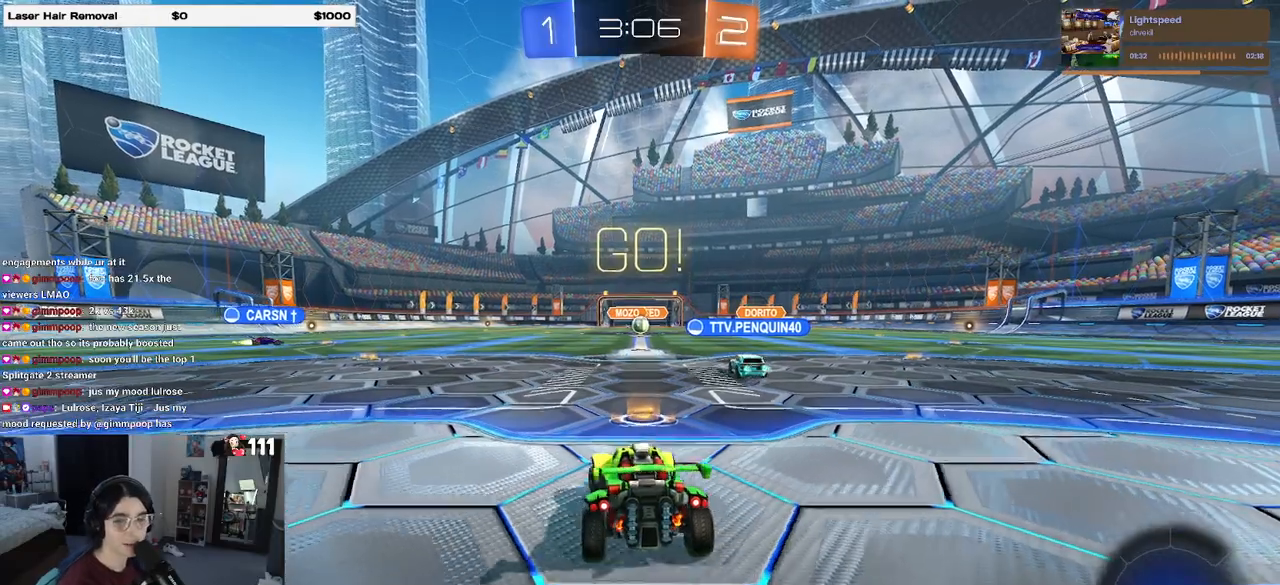
{"buttons": ["R1", "R2"], "left_stick": "left", "right_stick": "center", "events": [[100, "R1", "down"]]}
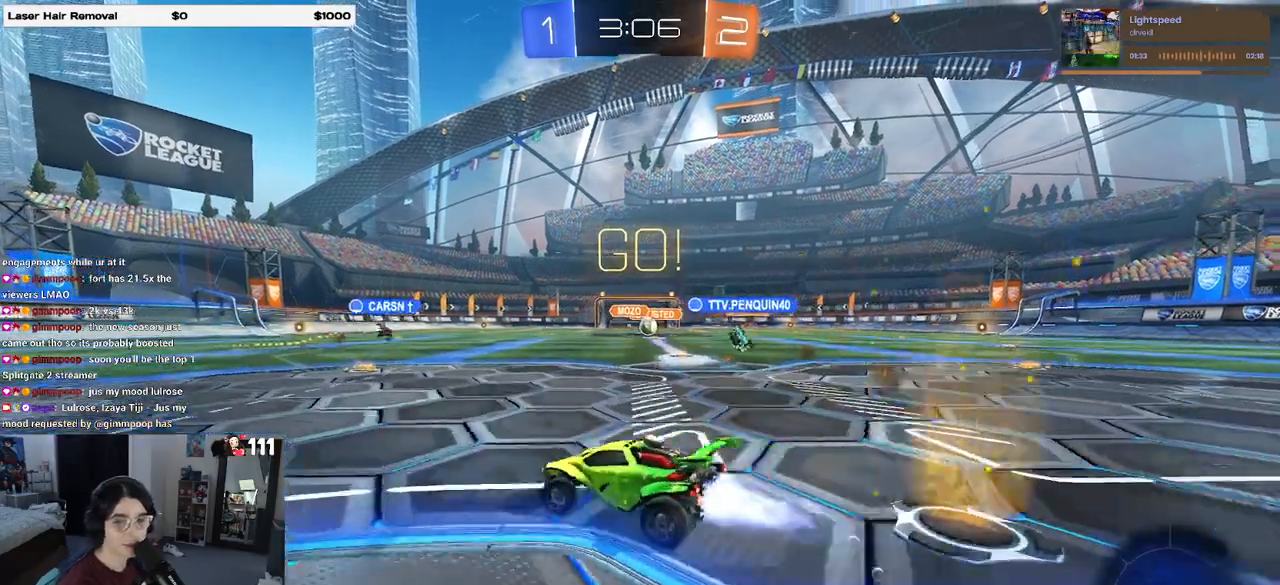
{"buttons": ["R1", "R2"], "left_stick": "center", "right_stick": "center", "events": [[367, "left_stick", "center"]]}
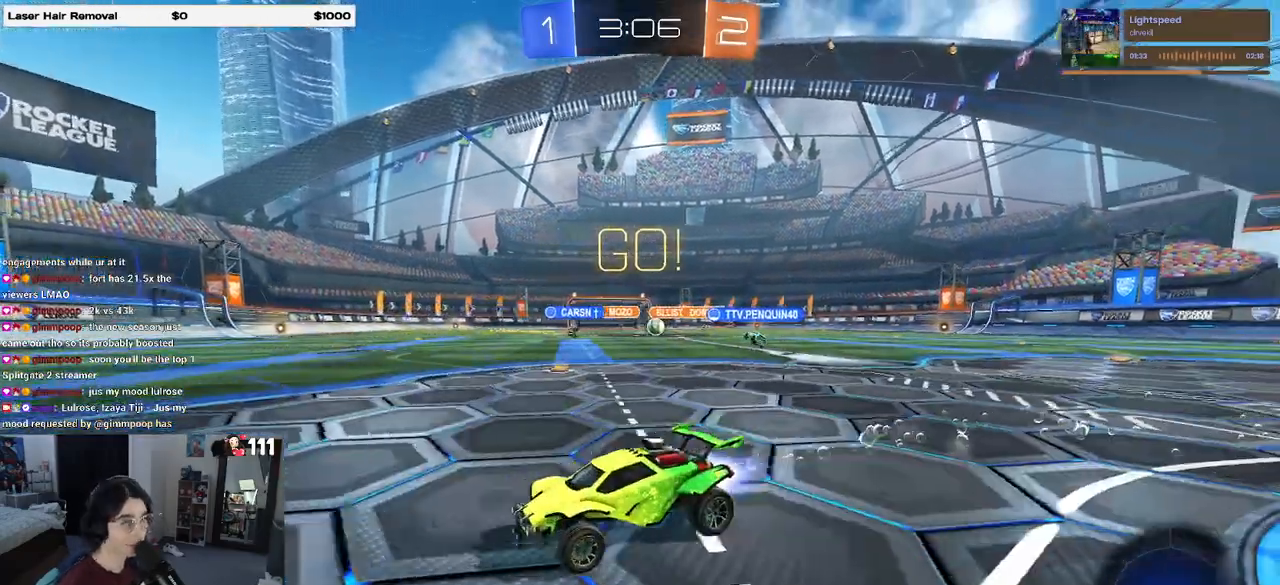
{"buttons": ["R2"], "left_stick": "right", "right_stick": "center", "events": [[450, "left_stick", "right"], [500, "R1", "up"]]}
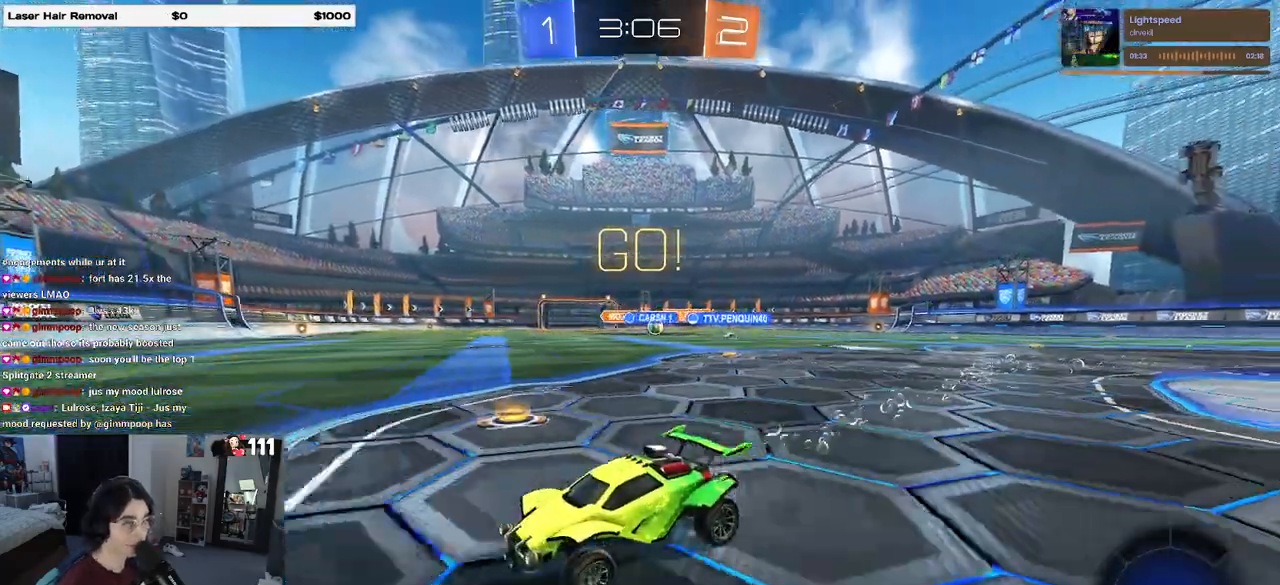
{"buttons": ["SQUARE", "R2"], "left_stick": "right", "right_stick": "center", "events": [[450, "SQUARE", "down"]]}
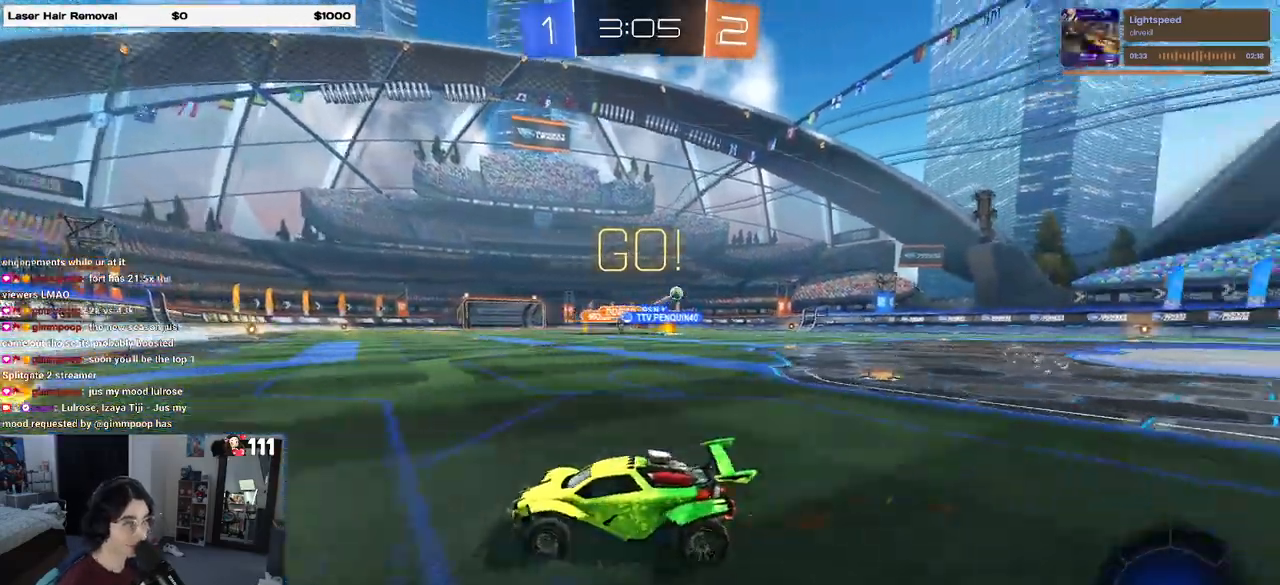
{"buttons": ["R2"], "left_stick": "right", "right_stick": "center", "events": [[117, "SQUARE", "up"]]}
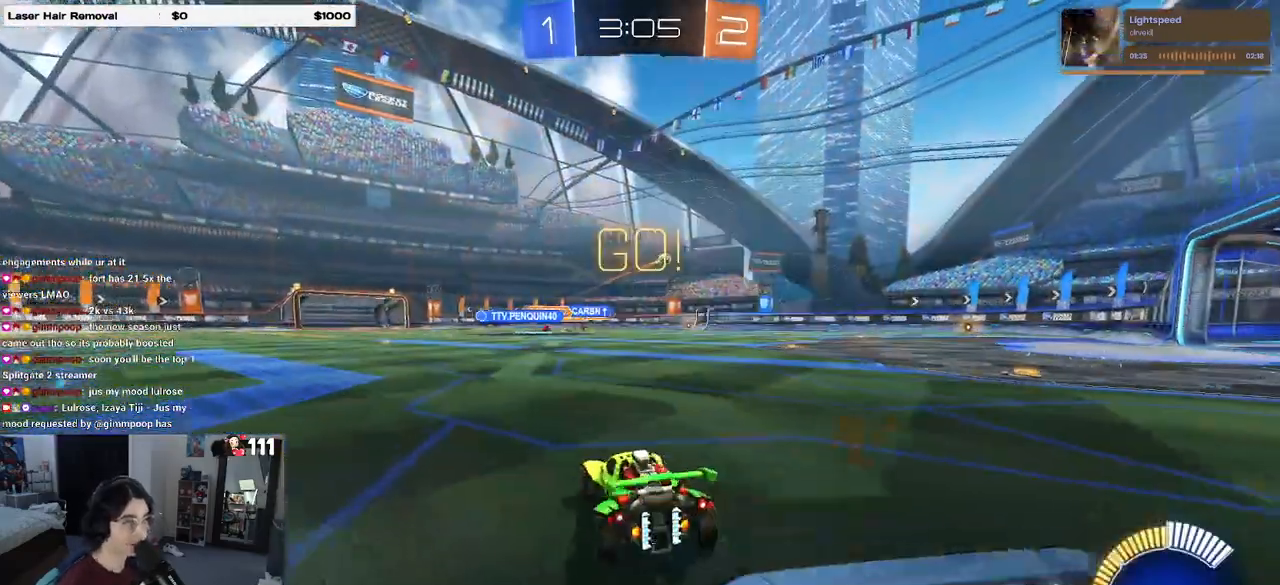
{"buttons": ["R1", "R2"], "left_stick": "up", "right_stick": "center", "events": [[283, "left_stick", "up-right"], [333, "R1", "down"], [367, "CROSS", "down"], [400, "left_stick", "up"], [433, "CROSS", "up"]]}
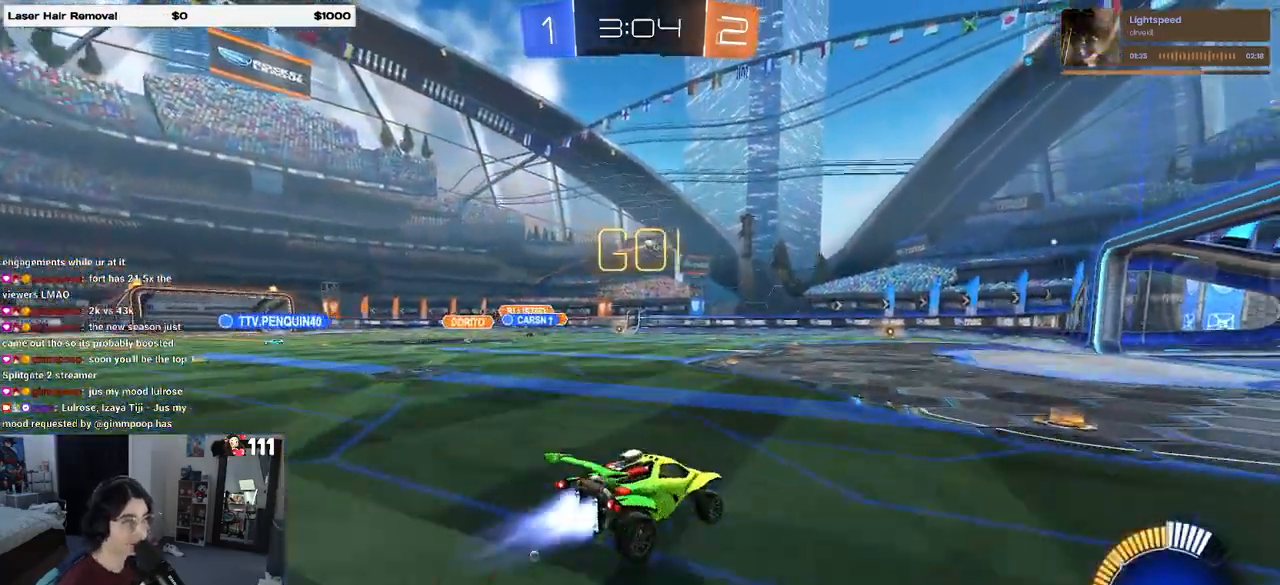
{"buttons": ["R2"], "left_stick": "center", "right_stick": "center", "events": [[50, "left_stick", "center"], [150, "left_stick", "down-left"], [217, "R1", "up"], [483, "left_stick", "center"]]}
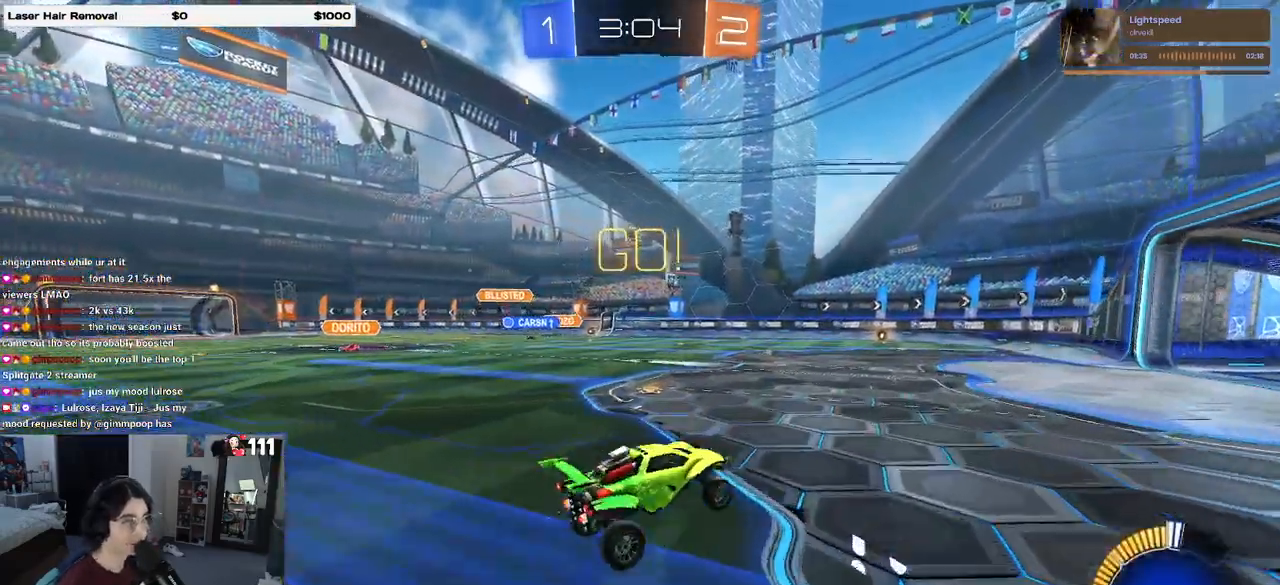
{"buttons": ["R2"], "left_stick": "right", "right_stick": "center", "events": [[217, "left_stick", "up"], [317, "CROSS", "down"], [350, "CROSS", "up"], [450, "left_stick", "right"]]}
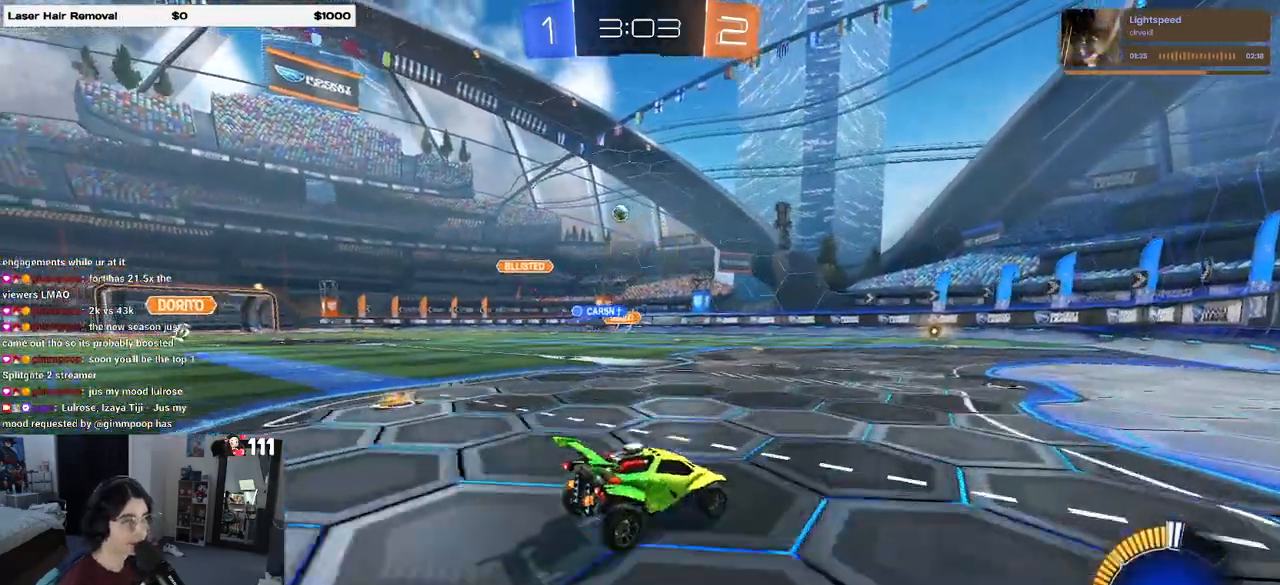
{"buttons": ["R2"], "left_stick": "right", "right_stick": "center", "events": [[17, "left_stick", "center"], [117, "R2", "up"], [167, "left_stick", "right"], [183, "L2", "down"], [400, "R2", "down"], [450, "L2", "up"]]}
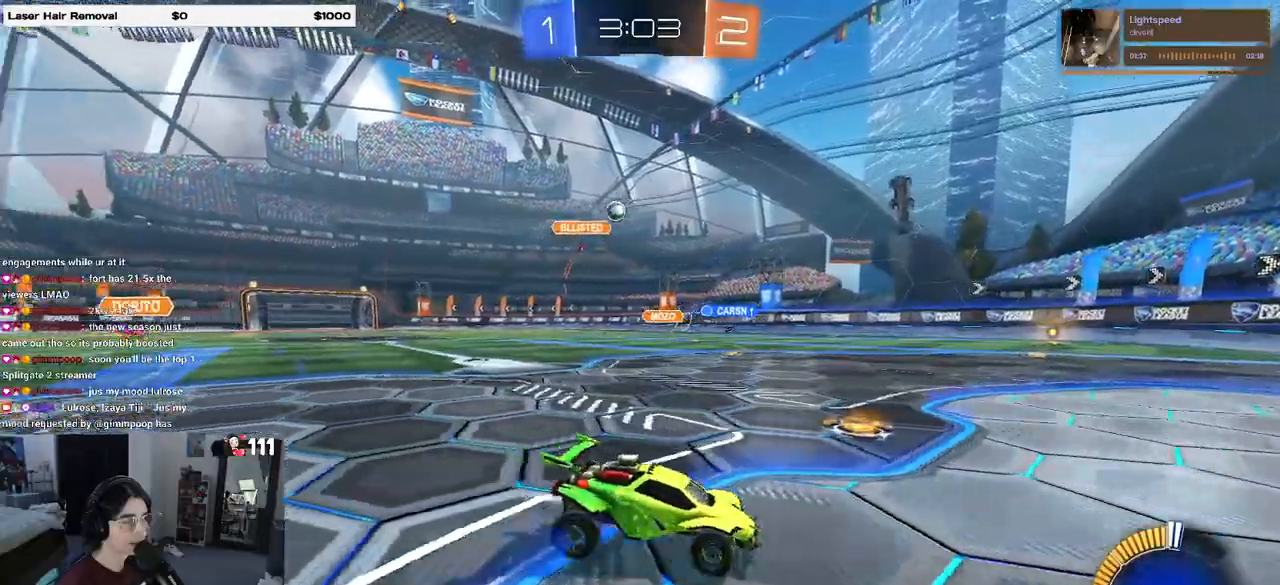
{"buttons": ["L2"], "left_stick": "down-left", "right_stick": "center", "events": [[117, "left_stick", "center"], [300, "left_stick", "left"], [383, "R2", "up"], [433, "L2", "down"], [467, "left_stick", "down-left"]]}
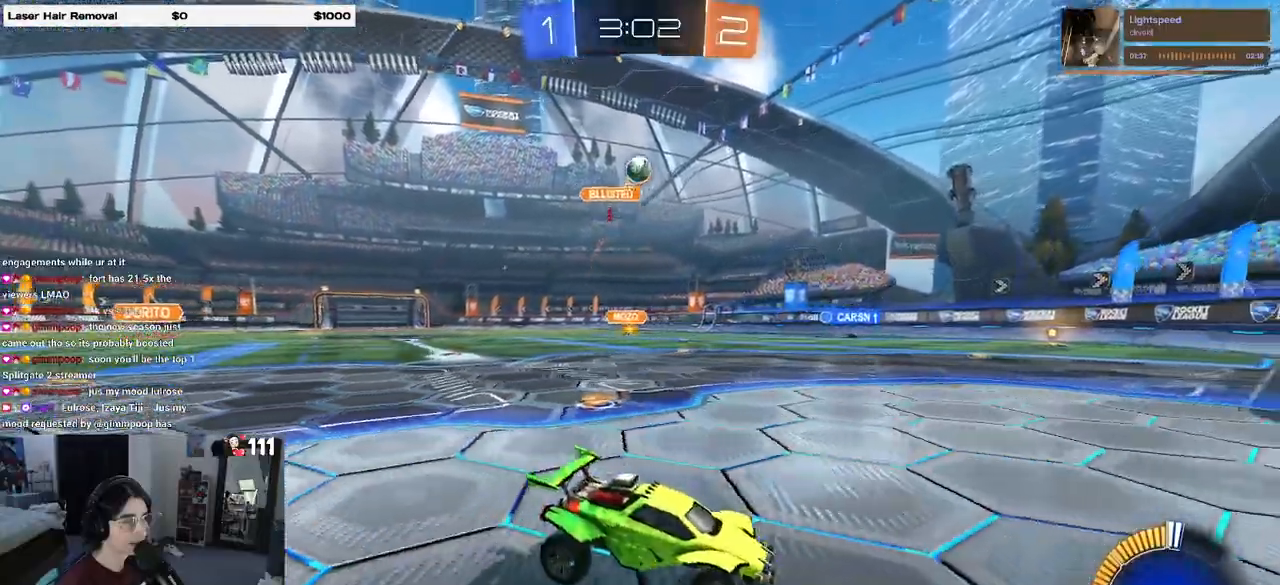
{"buttons": ["L1", "R2"], "left_stick": "down", "right_stick": "center", "events": [[33, "left_stick", "down"], [50, "CROSS", "down"], [67, "R2", "down"], [233, "CROSS", "up"], [267, "left_stick", "center"], [283, "CROSS", "down"], [283, "L2", "up"], [367, "left_stick", "down"], [467, "CROSS", "up"], [500, "L1", "down"]]}
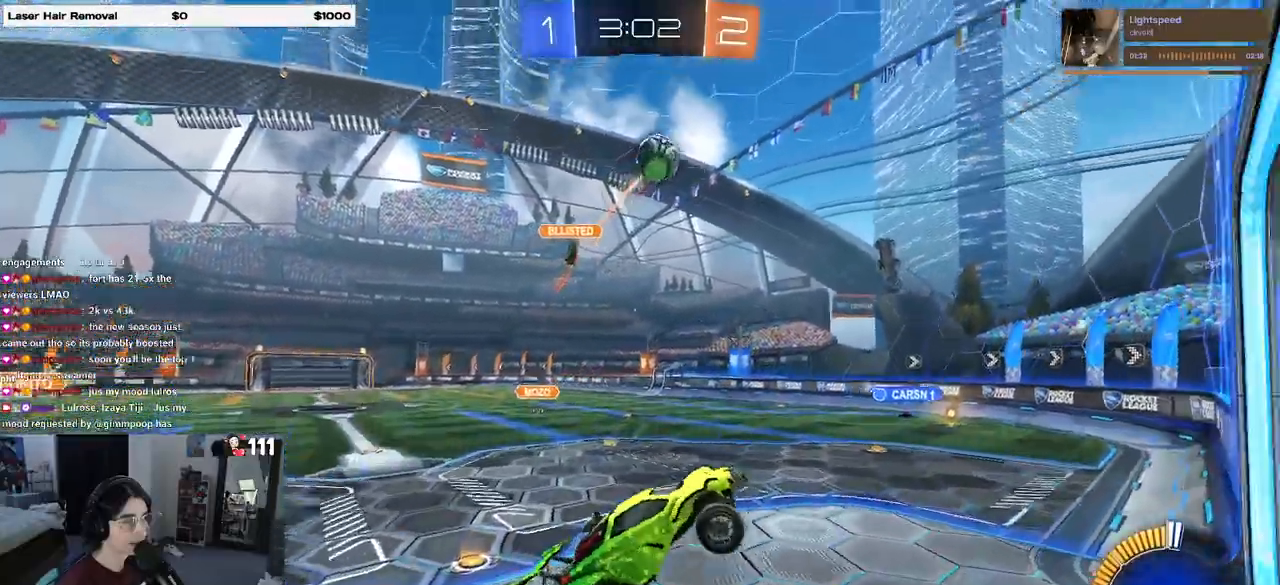
{"buttons": ["L1", "R1", "R2"], "left_stick": "right", "right_stick": "center", "events": [[33, "R2", "up"], [167, "R1", "down"], [283, "left_stick", "left"], [417, "left_stick", "right"], [450, "R2", "down"]]}
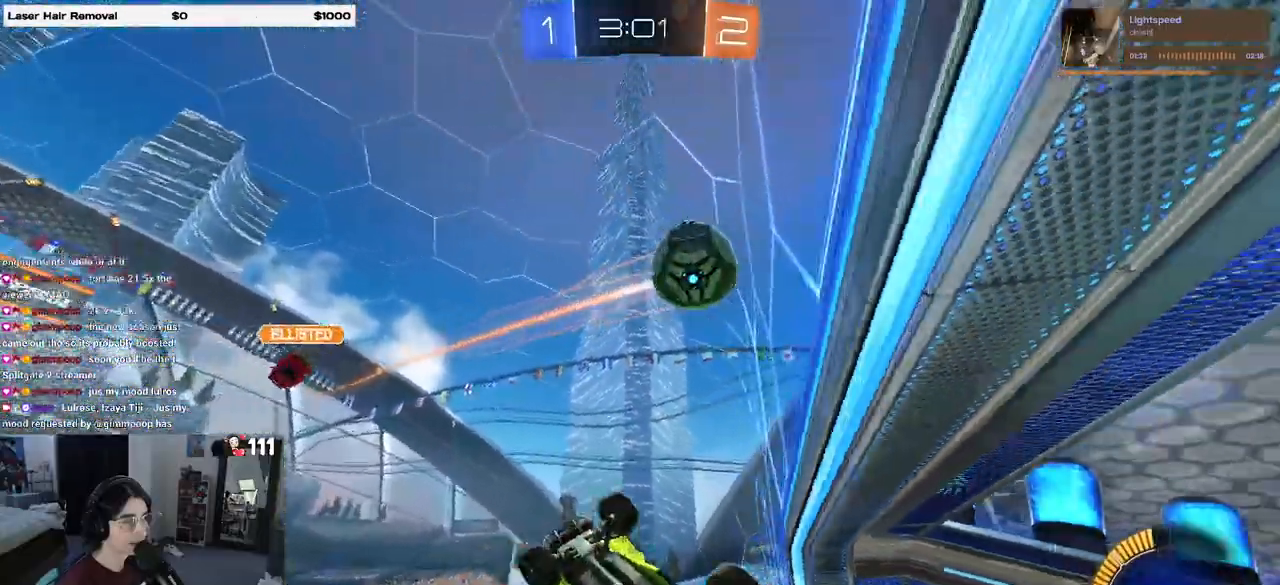
{"buttons": ["R1"], "left_stick": "center", "right_stick": "center", "events": [[50, "left_stick", "up-right"], [183, "R2", "up"], [350, "L1", "up"], [433, "left_stick", "center"]]}
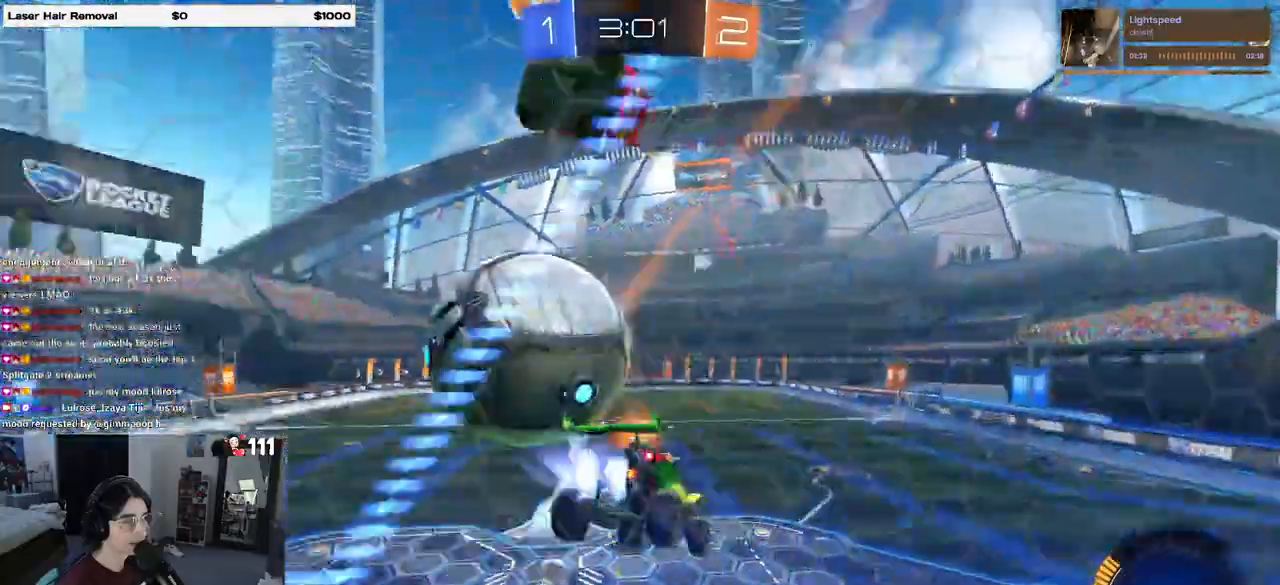
{"buttons": [], "left_stick": "down-left", "right_stick": "center", "events": [[100, "R1", "up"], [250, "left_stick", "down-left"]]}
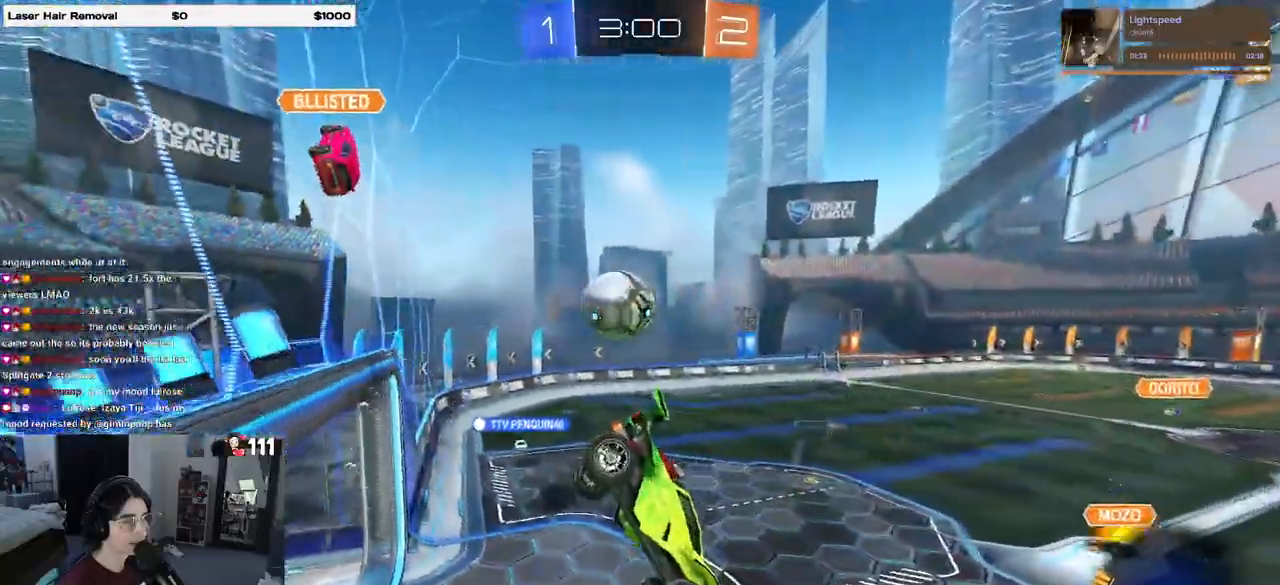
{"buttons": ["R2"], "left_stick": "center", "right_stick": "center", "events": [[67, "left_stick", "down-right"], [100, "SQUARE", "down"], [150, "R2", "down"], [233, "SQUARE", "up"], [250, "left_stick", "center"], [367, "left_stick", "up-right"], [467, "left_stick", "center"]]}
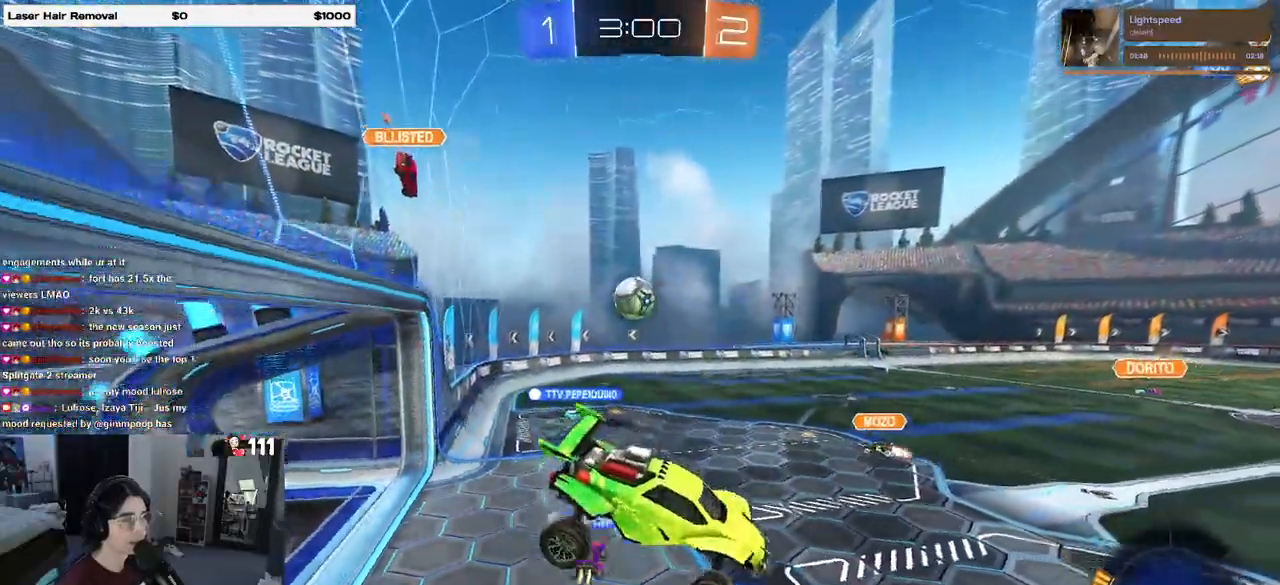
{"buttons": ["R2"], "left_stick": "left", "right_stick": "center", "events": [[367, "left_stick", "left"]]}
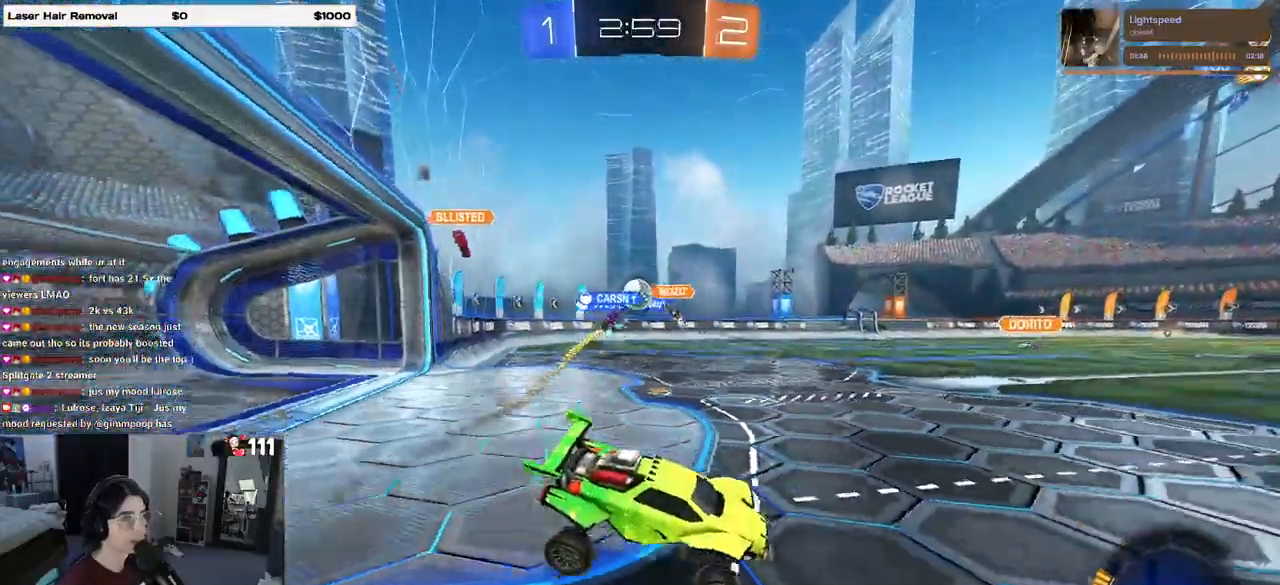
{"buttons": ["R2"], "left_stick": "left", "right_stick": "center", "events": []}
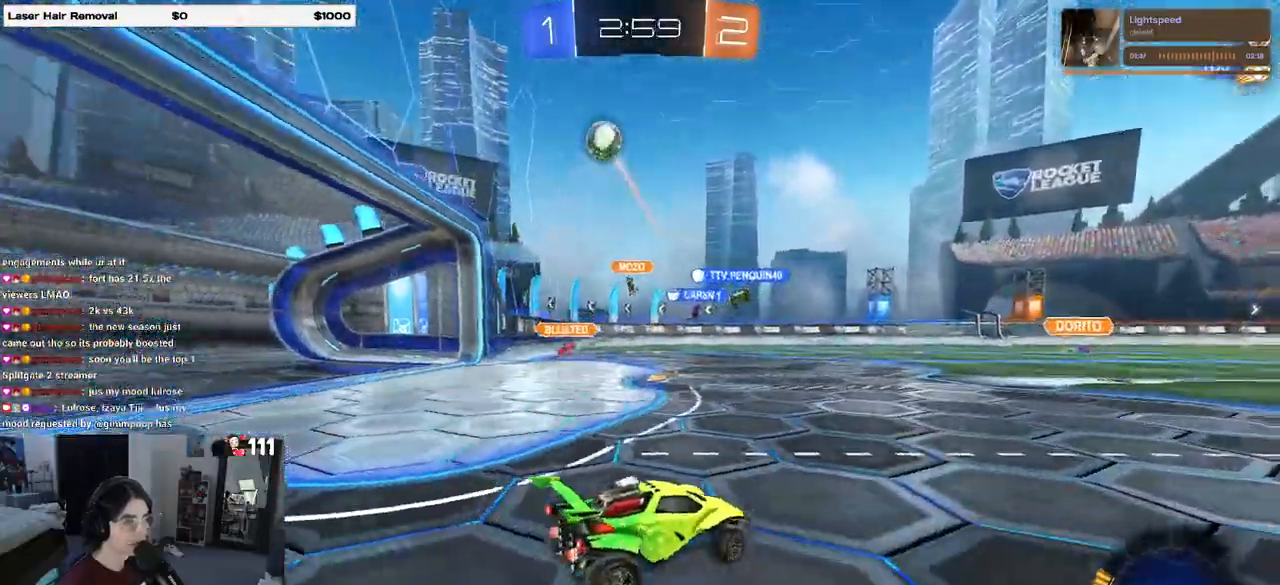
{"buttons": ["L2"], "left_stick": "left", "right_stick": "center", "events": [[183, "SQUARE", "down"], [233, "SQUARE", "up"], [300, "R2", "up"], [317, "L2", "down"]]}